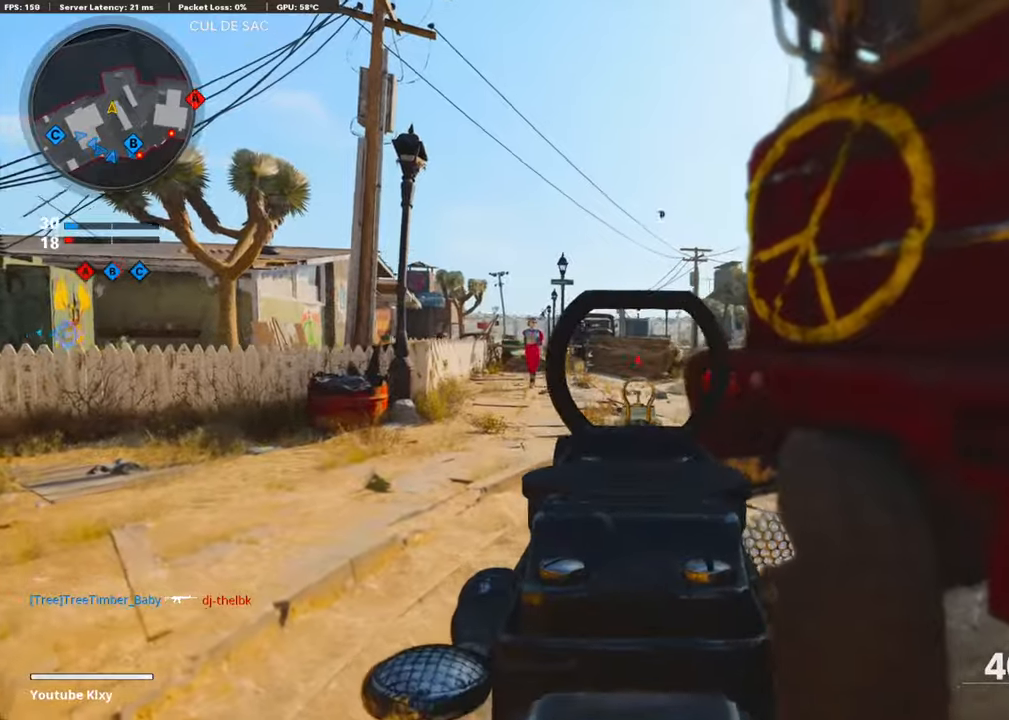
Gameplay with a controller (PlayStation layout); each line is a JSON object with the inputs held at the frame after it. "events" lists button and stick changes between this image and that frame as [ms after this image, input, new state], when the widget could be followed in between.
{"buttons": ["L1", "R1"], "left_stick": "left", "right_stick": "down-left", "events": [[201, "R1", "down"], [201, "left_stick", "up"], [251, "left_stick", "left"], [285, "right_stick", "center"], [385, "right_stick", "down-left"]]}
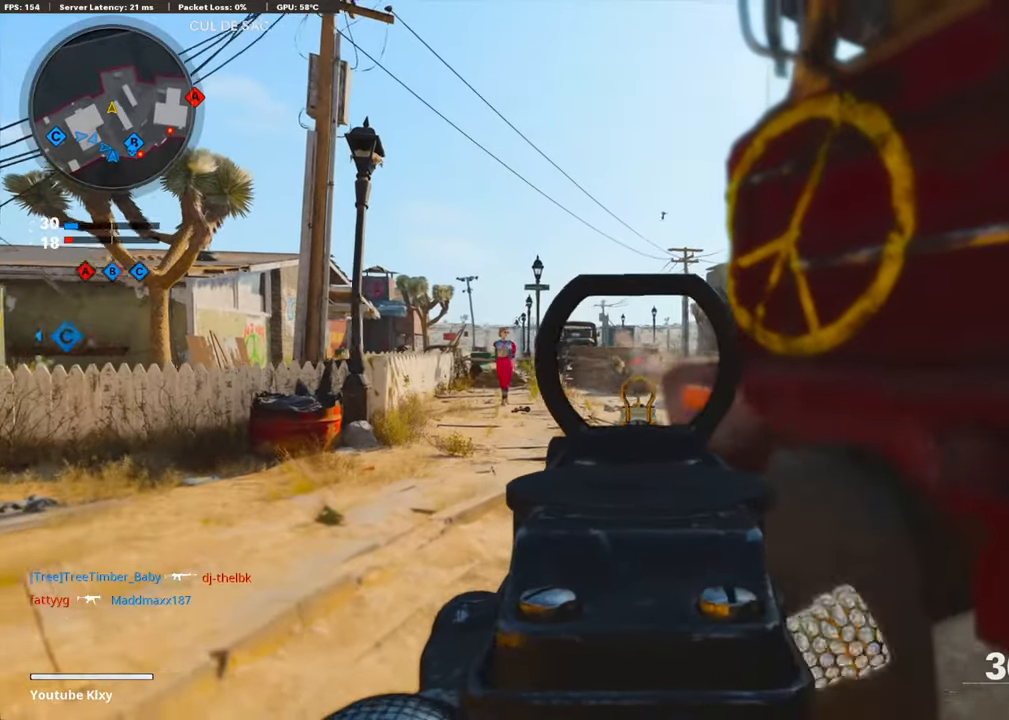
{"buttons": ["L1", "R1"], "left_stick": "right", "right_stick": "center", "events": [[84, "left_stick", "center"], [134, "left_stick", "right"], [285, "right_stick", "center"], [352, "right_stick", "left"], [502, "right_stick", "center"]]}
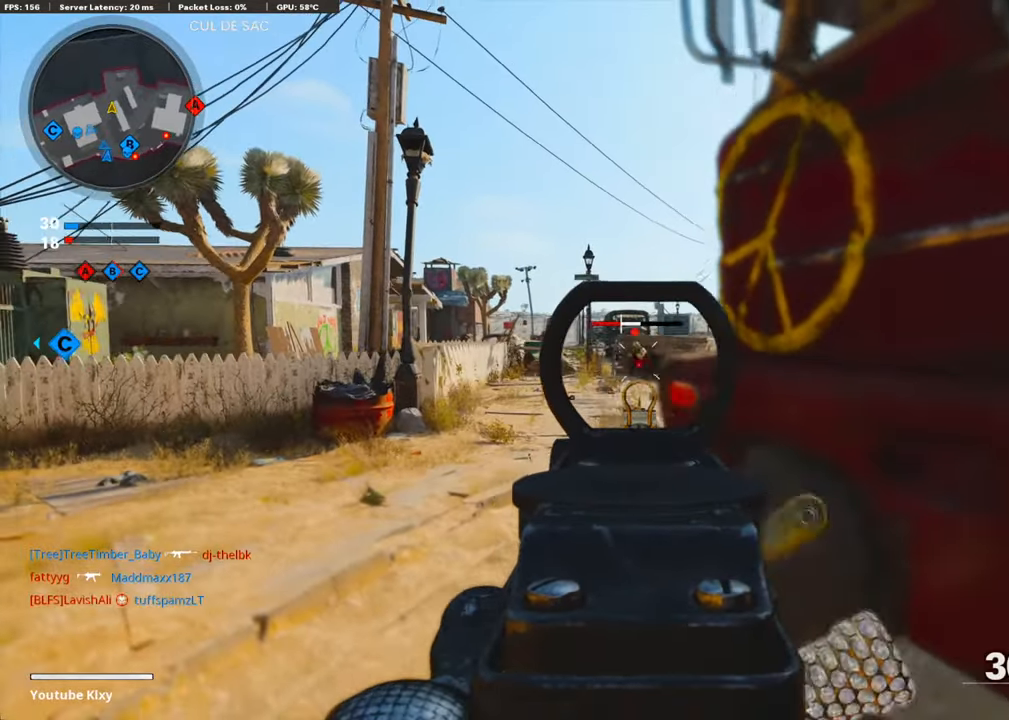
{"buttons": ["L3"], "left_stick": "up", "right_stick": "right", "events": [[84, "left_stick", "left"], [251, "L1", "up"], [251, "left_stick", "up-right"], [285, "R1", "up"], [318, "left_stick", "up"], [368, "L3", "down"], [486, "right_stick", "right"]]}
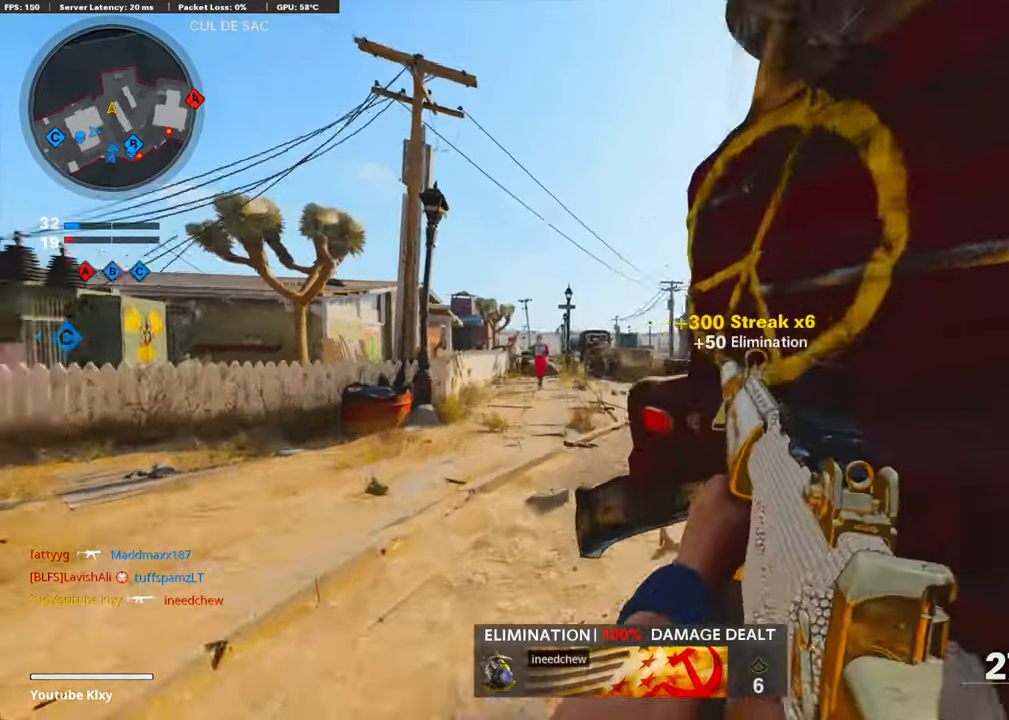
{"buttons": [], "left_stick": "up", "right_stick": "right", "events": [[50, "L3", "up"]]}
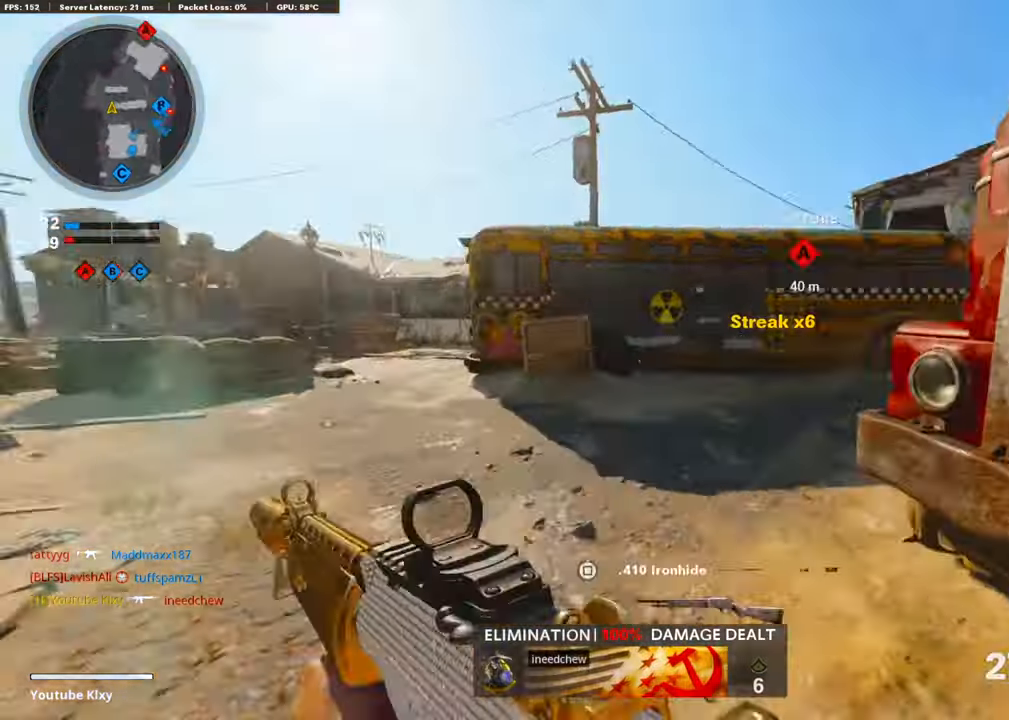
{"buttons": ["L1"], "left_stick": "down-left", "right_stick": "center", "events": [[134, "R3", "down"], [251, "R3", "up"], [285, "right_stick", "center"], [318, "CROSS", "down"], [318, "L1", "down"], [402, "left_stick", "left"], [452, "CROSS", "up"], [486, "left_stick", "down-left"]]}
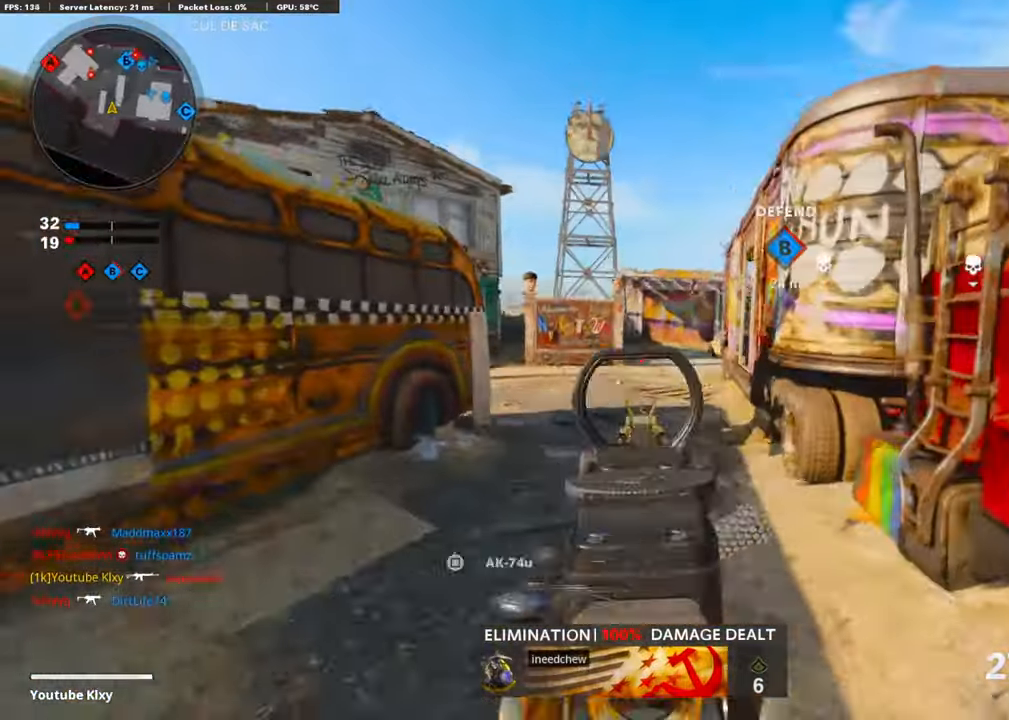
{"buttons": ["L3"], "left_stick": "up-right", "right_stick": "right", "events": [[168, "right_stick", "right"], [218, "L1", "up"], [402, "left_stick", "down-right"], [485, "L3", "down"], [485, "left_stick", "up-right"]]}
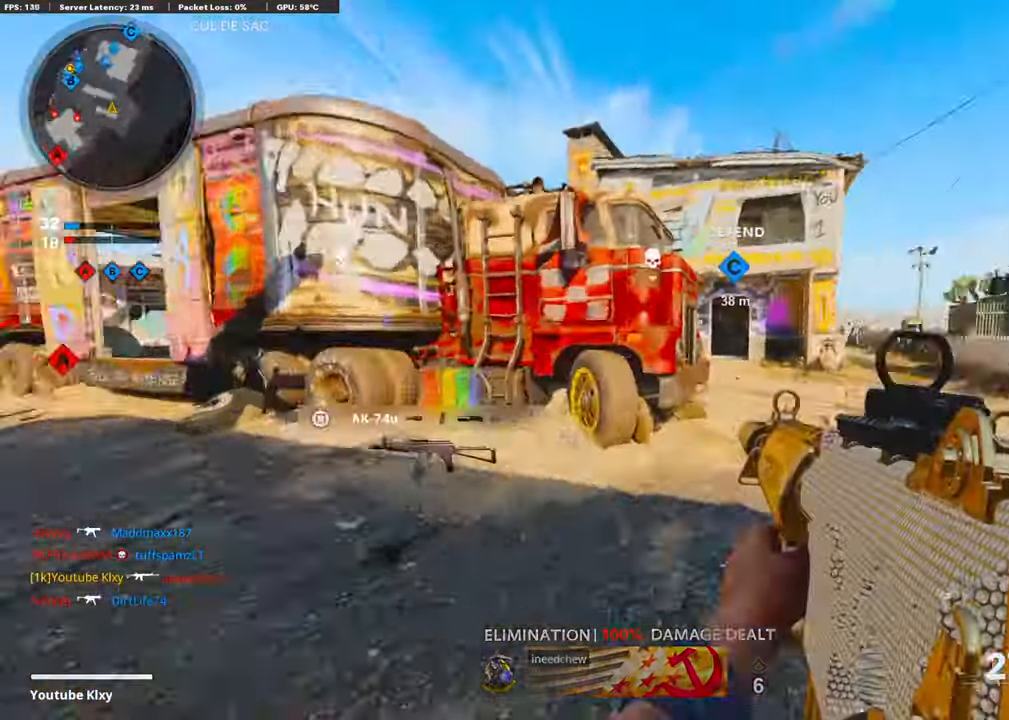
{"buttons": [], "left_stick": "up", "right_stick": "right", "events": [[101, "left_stick", "up"], [134, "right_stick", "center"], [235, "L3", "up"], [235, "right_stick", "right"]]}
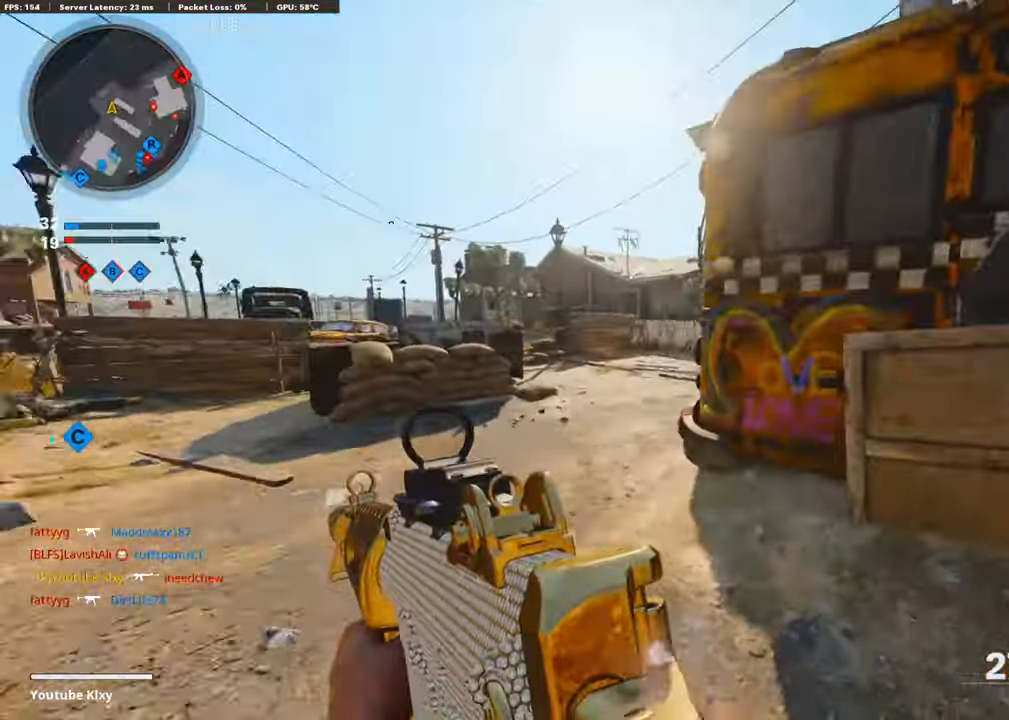
{"buttons": [], "left_stick": "up", "right_stick": "right", "events": [[51, "right_stick", "center"], [118, "right_stick", "right"], [335, "R3", "down"], [502, "R3", "up"]]}
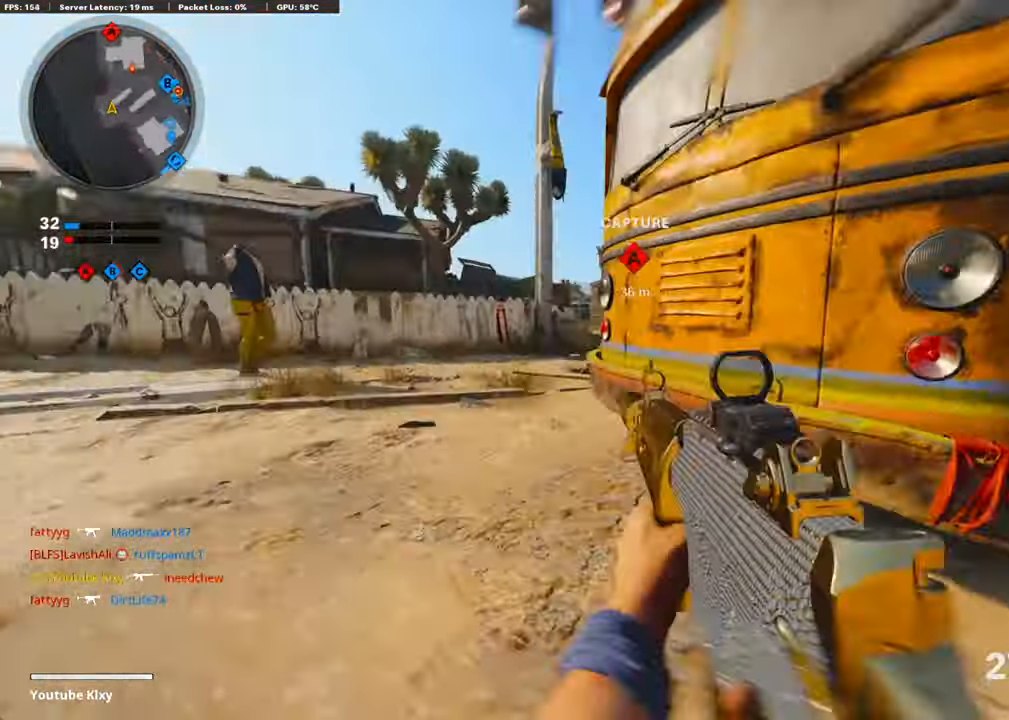
{"buttons": ["L1", "R1"], "left_stick": "right", "right_stick": "up-right", "events": [[84, "right_stick", "center"], [101, "L1", "down"], [285, "left_stick", "right"], [352, "right_stick", "up"], [402, "right_stick", "up-right"], [486, "R1", "down"]]}
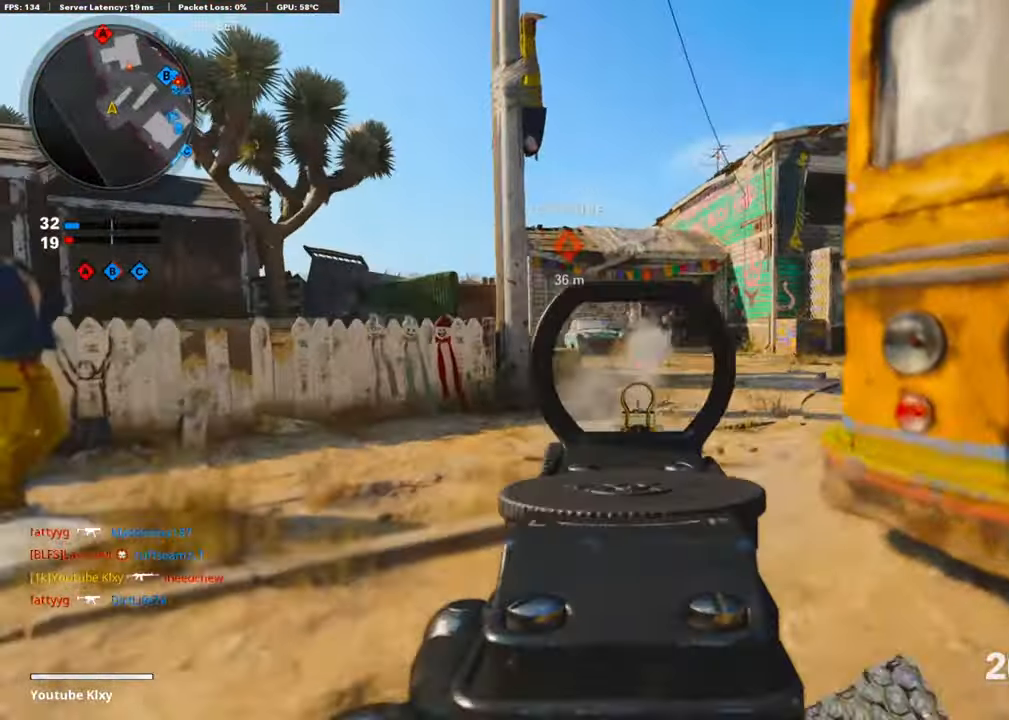
{"buttons": ["L1", "R1"], "left_stick": "center", "right_stick": "right", "events": [[185, "right_stick", "center"], [318, "left_stick", "up"], [402, "left_stick", "left"], [469, "right_stick", "right"], [503, "left_stick", "center"]]}
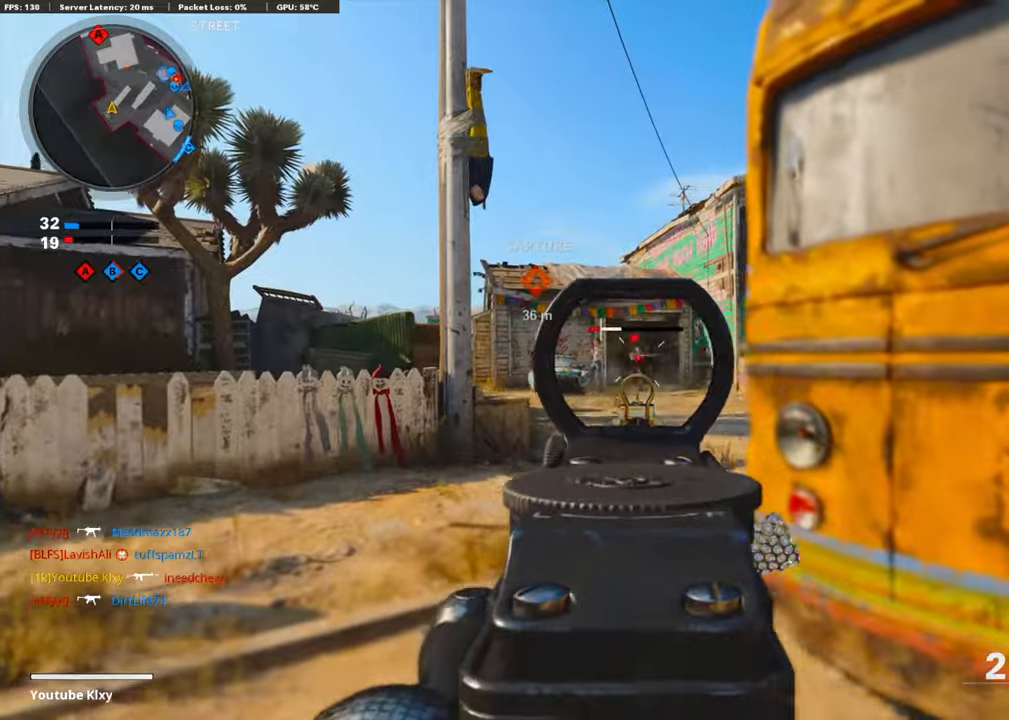
{"buttons": ["L1"], "left_stick": "left", "right_stick": "center", "events": [[67, "left_stick", "right"], [100, "right_stick", "center"], [200, "left_stick", "left"], [318, "L1", "up"], [318, "R1", "up"], [351, "right_stick", "up-right"], [435, "L1", "down"], [468, "right_stick", "center"]]}
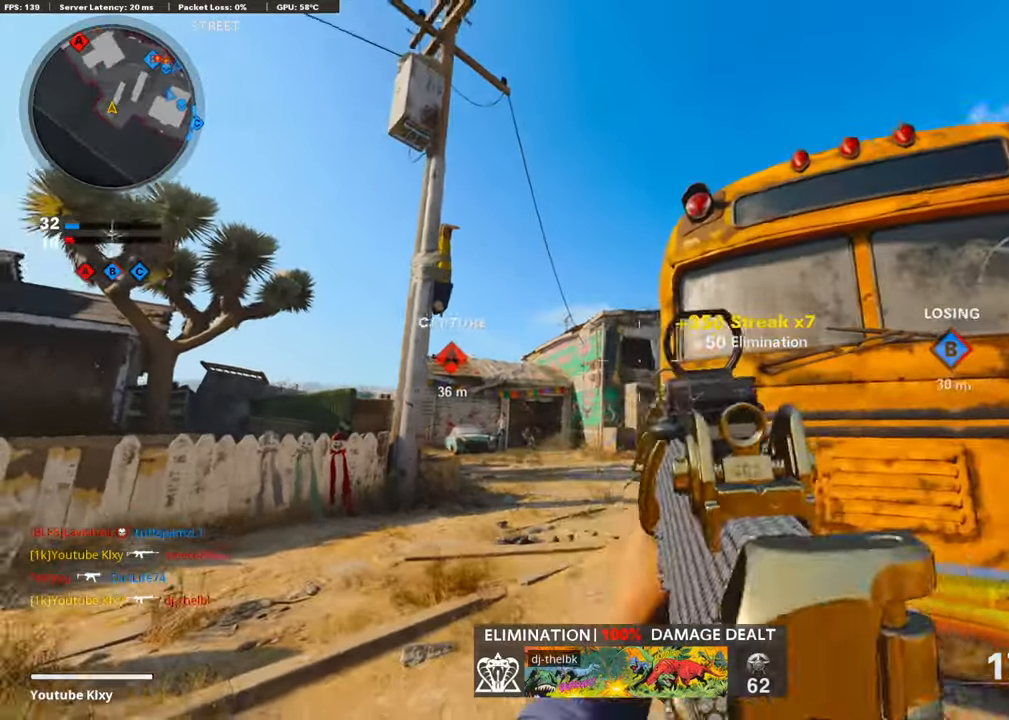
{"buttons": ["L1"], "left_stick": "left", "right_stick": "left", "events": [[134, "right_stick", "right"], [234, "right_stick", "down-right"], [418, "right_stick", "left"]]}
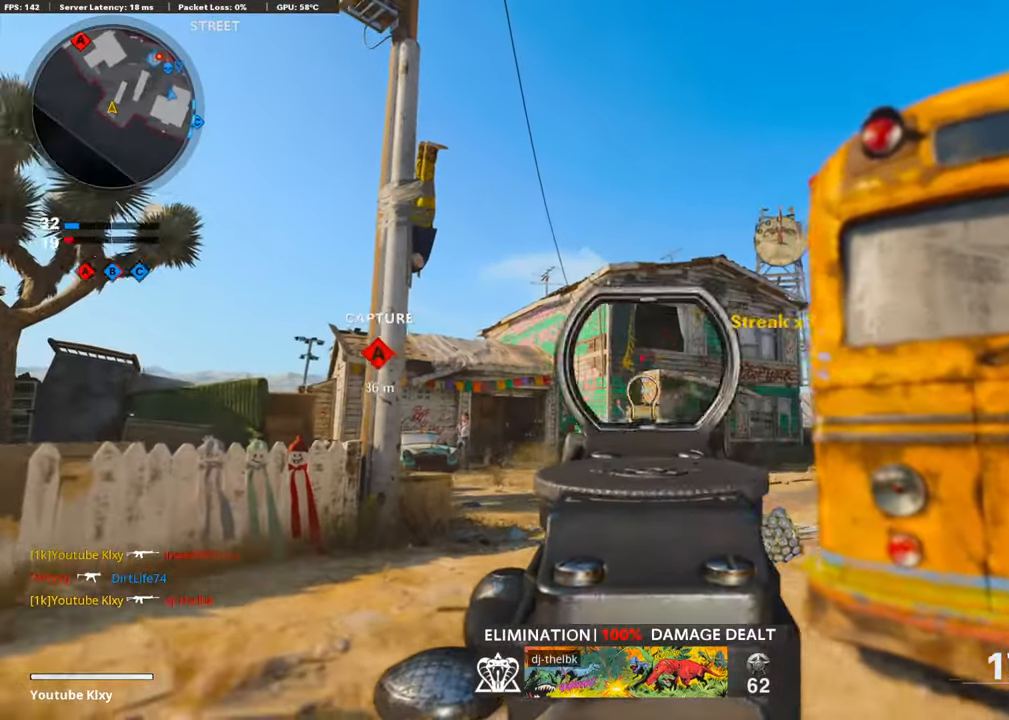
{"buttons": ["L1", "R1"], "left_stick": "right", "right_stick": "down", "events": [[33, "right_stick", "up"], [83, "left_stick", "right"], [200, "right_stick", "up-left"], [301, "R1", "down"], [301, "left_stick", "left"], [301, "right_stick", "center"], [435, "left_stick", "right"], [435, "right_stick", "down"]]}
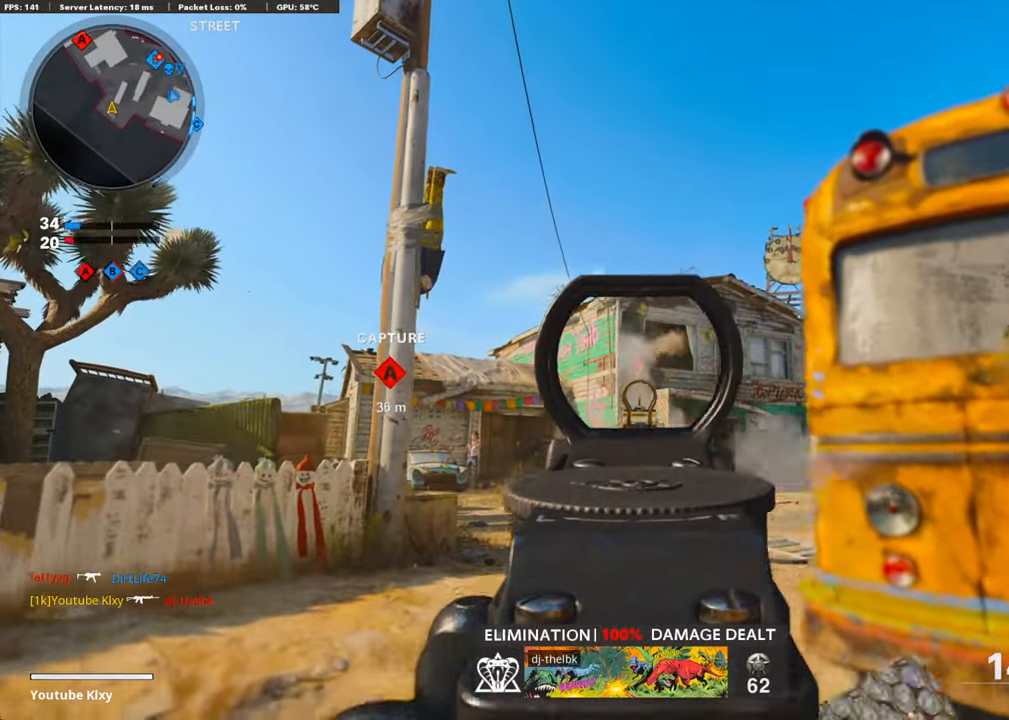
{"buttons": ["L1", "R1"], "left_stick": "right", "right_stick": "center", "events": [[83, "right_stick", "center"], [133, "left_stick", "left"], [284, "left_stick", "right"]]}
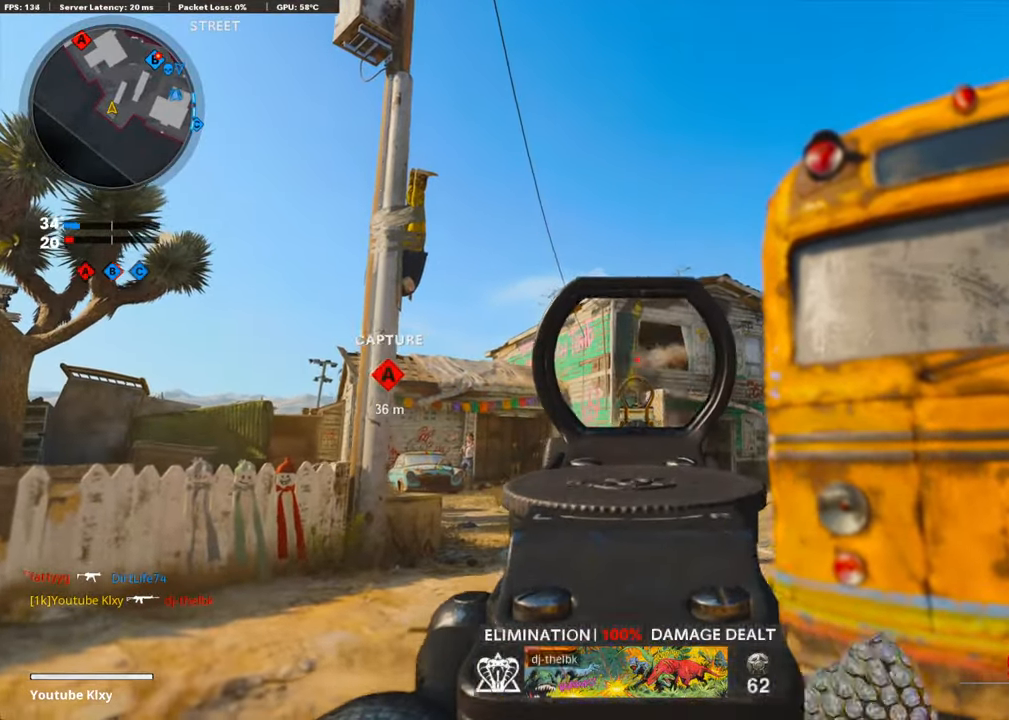
{"buttons": [], "left_stick": "up-right", "right_stick": "down-right", "events": [[33, "left_stick", "center"], [167, "left_stick", "right"], [184, "SQUARE", "down"], [234, "L1", "up"], [234, "SQUARE", "up"], [268, "R1", "up"], [385, "right_stick", "down-right"], [418, "left_stick", "up-right"]]}
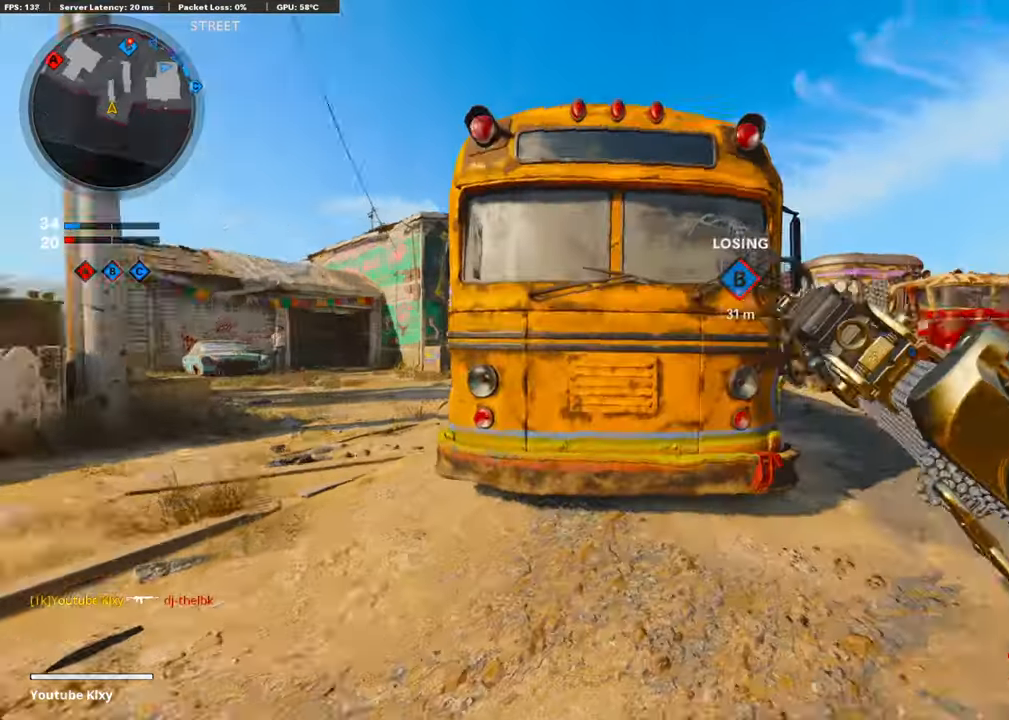
{"buttons": [], "left_stick": "up-right", "right_stick": "center", "events": [[134, "right_stick", "left"], [201, "L3", "down"], [268, "R3", "down"], [335, "right_stick", "center"], [385, "L3", "up"], [401, "R3", "up"]]}
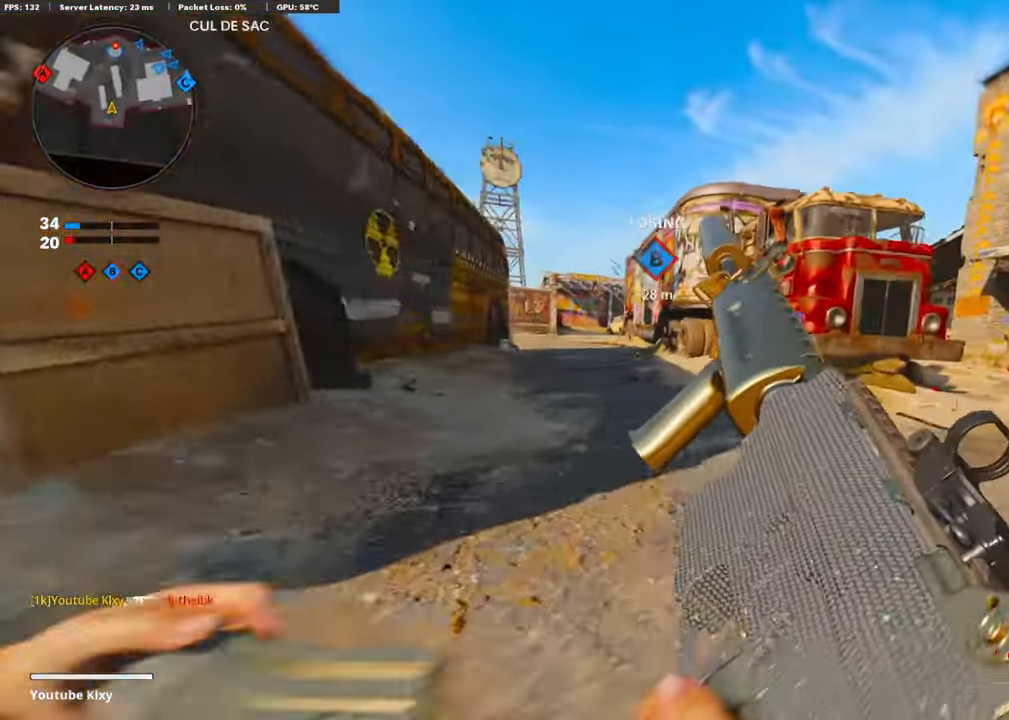
{"buttons": [], "left_stick": "right", "right_stick": "center", "events": [[83, "right_stick", "left"], [117, "CROSS", "down"], [184, "right_stick", "center"], [301, "CROSS", "up"], [318, "right_stick", "left"], [418, "left_stick", "right"], [468, "right_stick", "center"]]}
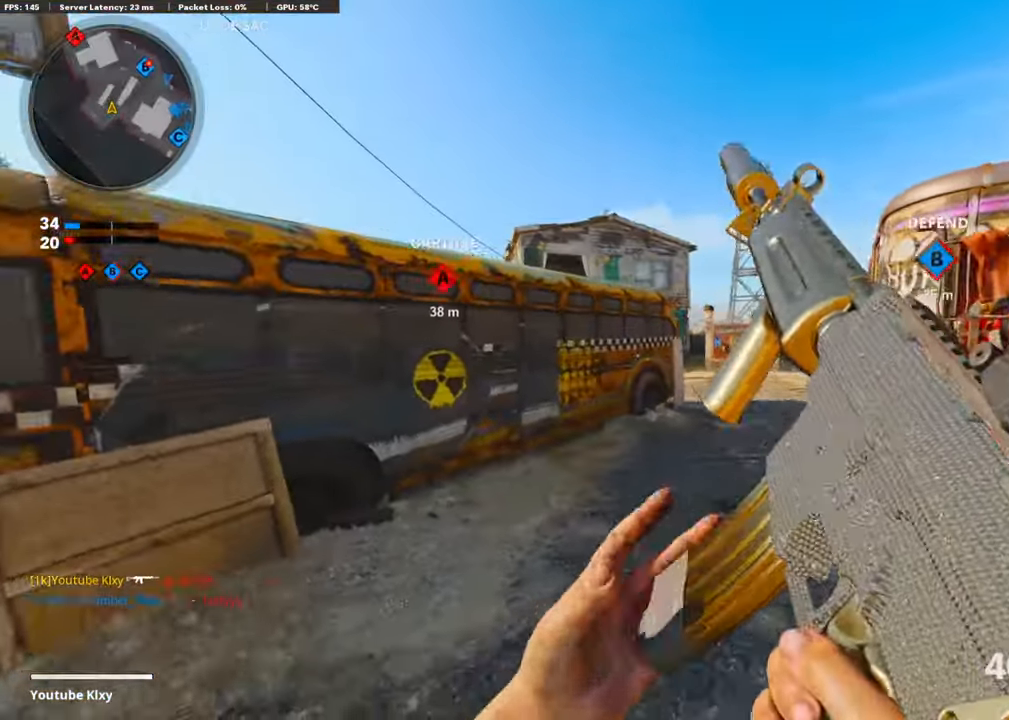
{"buttons": ["L3"], "left_stick": "up-right", "right_stick": "center", "events": [[33, "left_stick", "center"], [150, "L1", "down"], [234, "left_stick", "right"], [268, "L1", "up"], [385, "left_stick", "up-right"], [435, "L3", "down"]]}
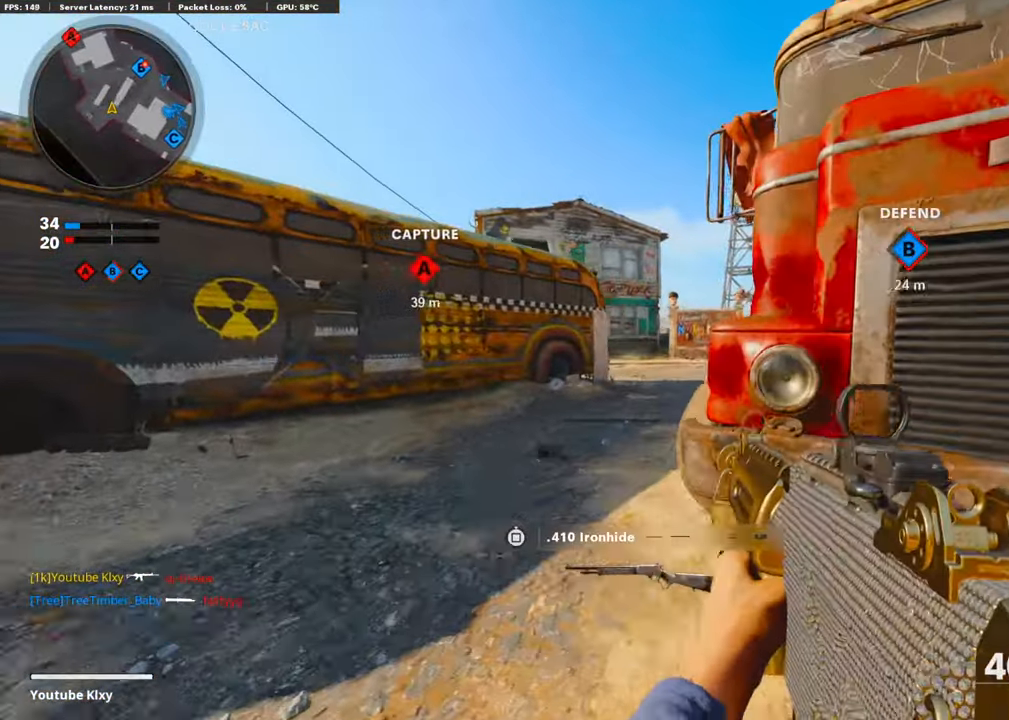
{"buttons": [], "left_stick": "up-right", "right_stick": "center", "events": [[50, "L3", "up"], [67, "left_stick", "right"], [251, "right_stick", "right"], [401, "left_stick", "up-right"], [468, "right_stick", "center"]]}
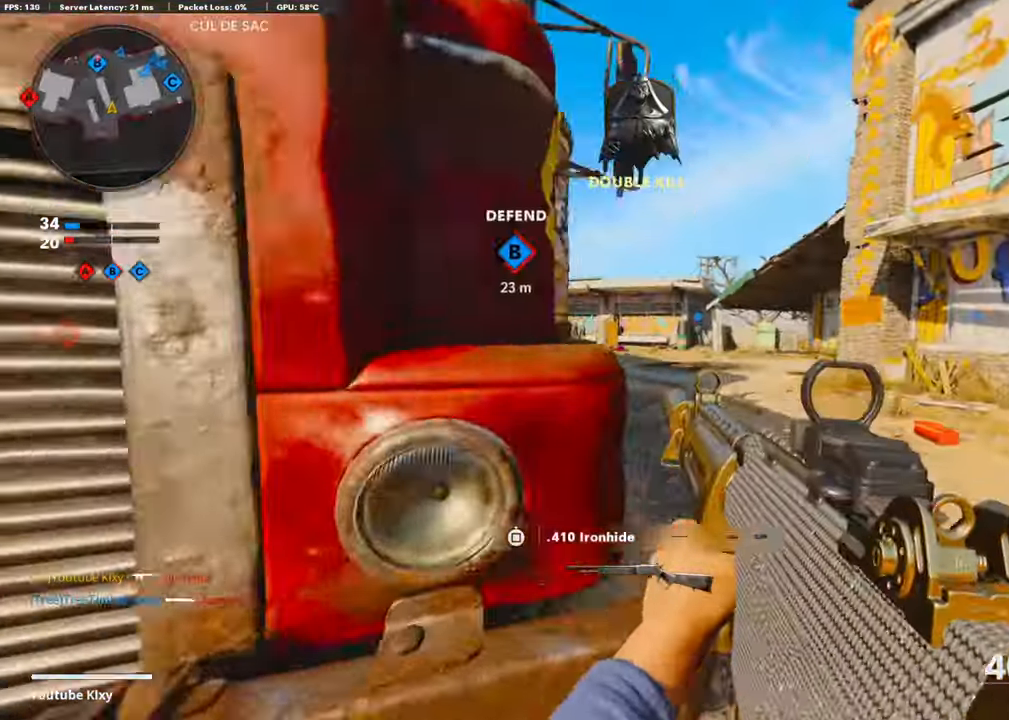
{"buttons": [], "left_stick": "up", "right_stick": "center", "events": [[33, "L3", "down"], [167, "L3", "up"], [234, "left_stick", "up"], [234, "right_stick", "left"], [385, "right_stick", "center"]]}
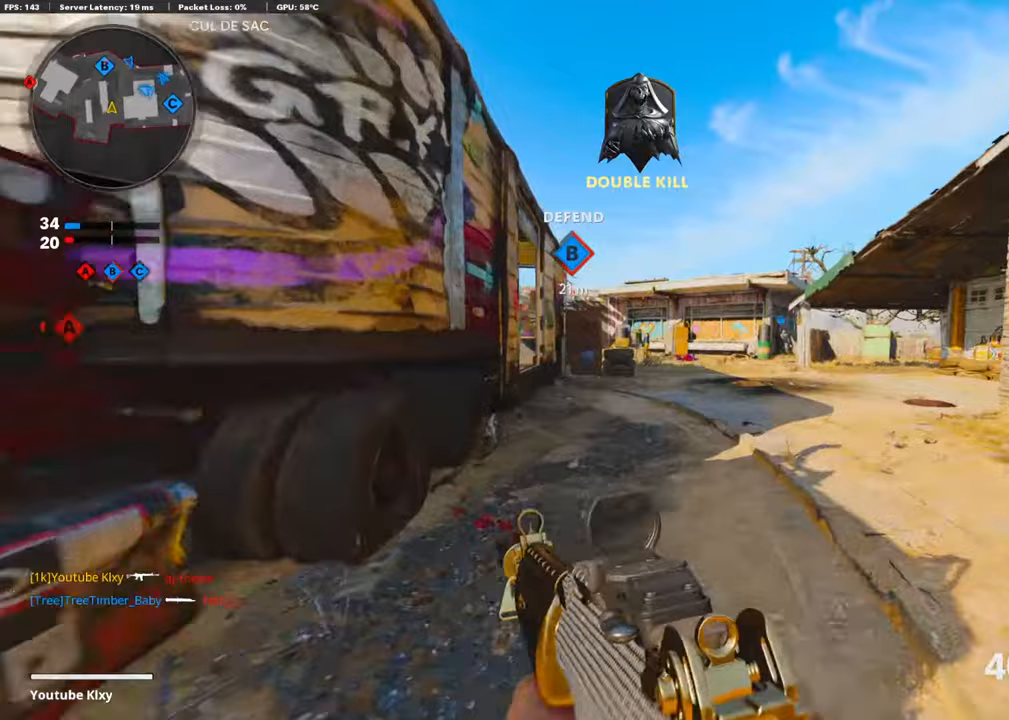
{"buttons": ["DPAD_RIGHT"], "left_stick": "up-left", "right_stick": "center", "events": [[117, "left_stick", "up-left"], [335, "DPAD_RIGHT", "down"]]}
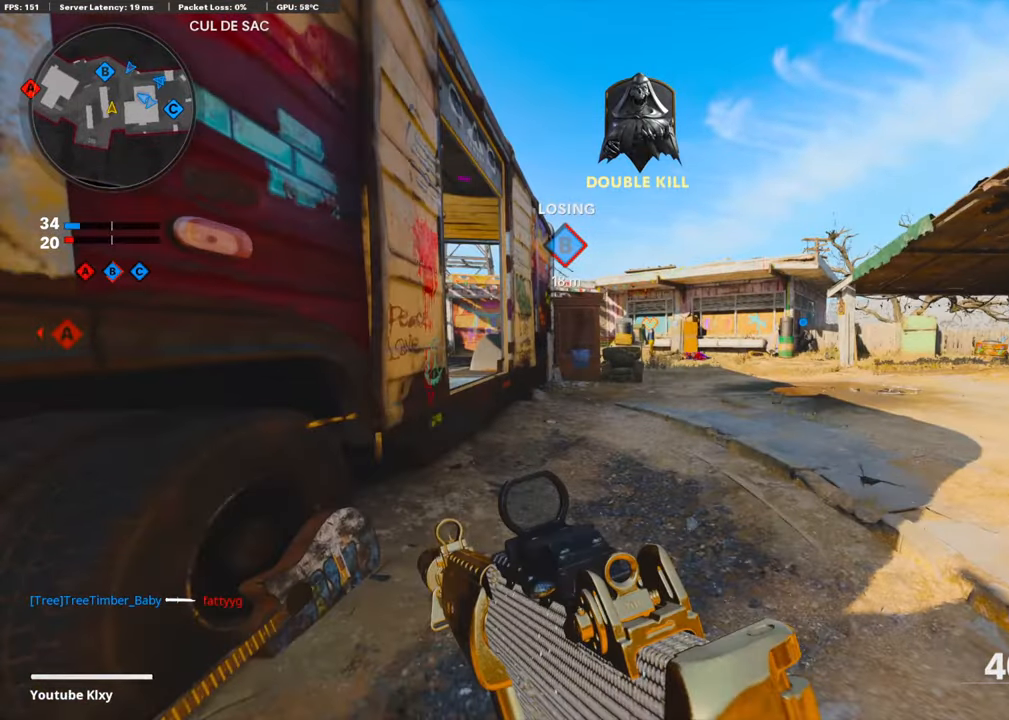
{"buttons": ["DPAD_RIGHT"], "left_stick": "up-left", "right_stick": "center", "events": []}
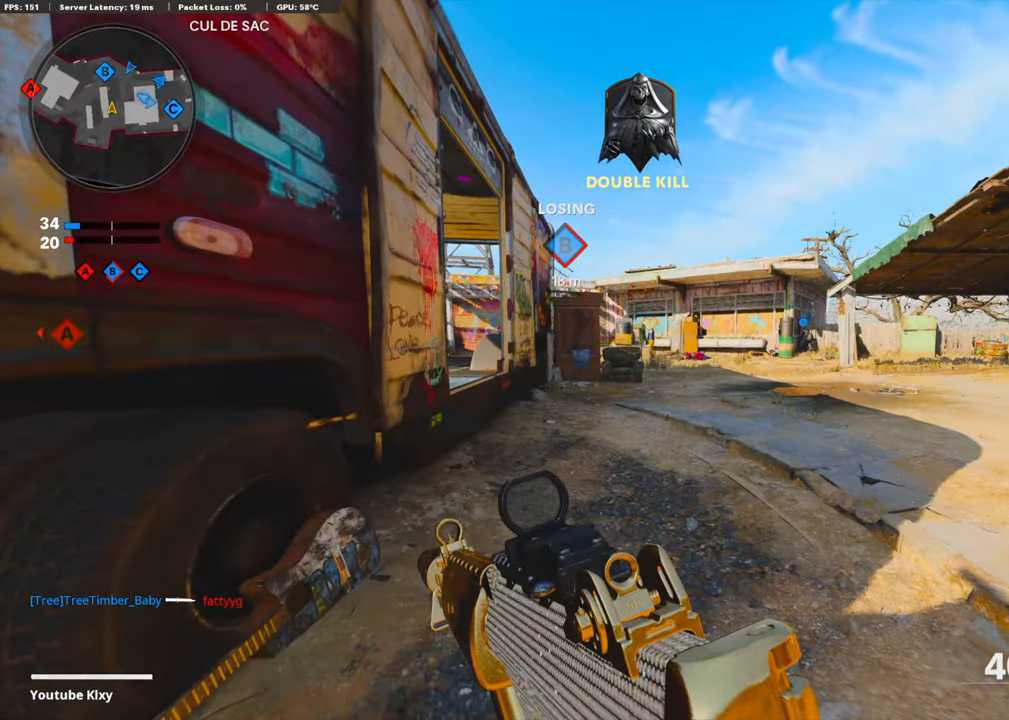
{"buttons": [], "left_stick": "up", "right_stick": "center", "events": [[318, "DPAD_RIGHT", "up"], [318, "left_stick", "up"]]}
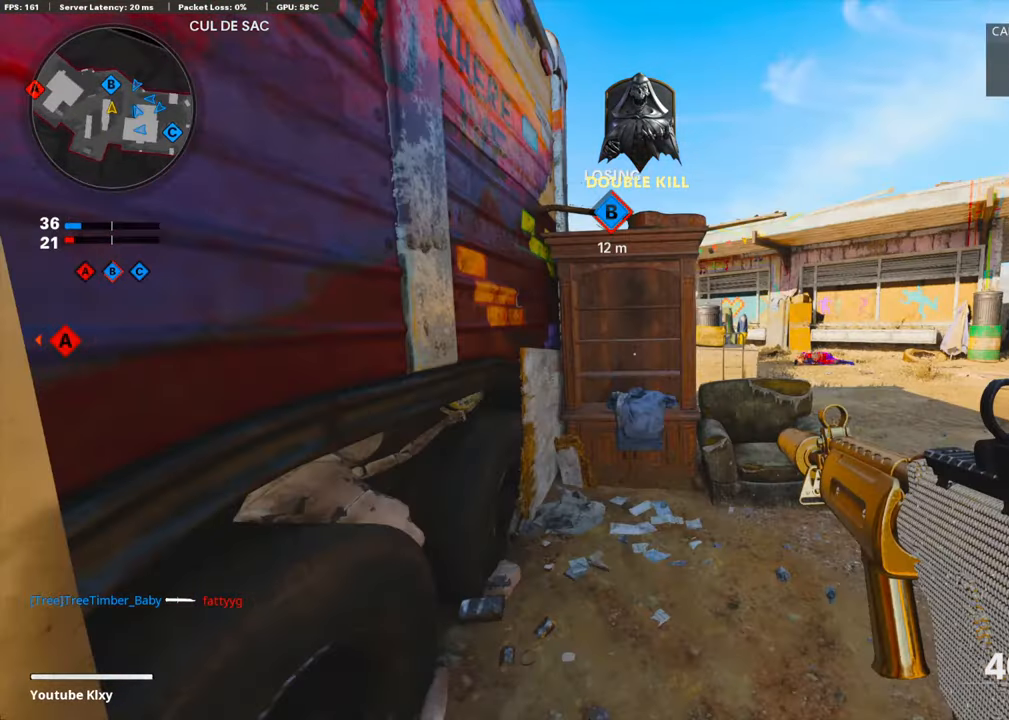
{"buttons": ["L1"], "left_stick": "right", "right_stick": "center", "events": [[17, "left_stick", "center"], [117, "left_stick", "right"], [151, "L1", "down"], [151, "R3", "down"], [251, "R3", "up"]]}
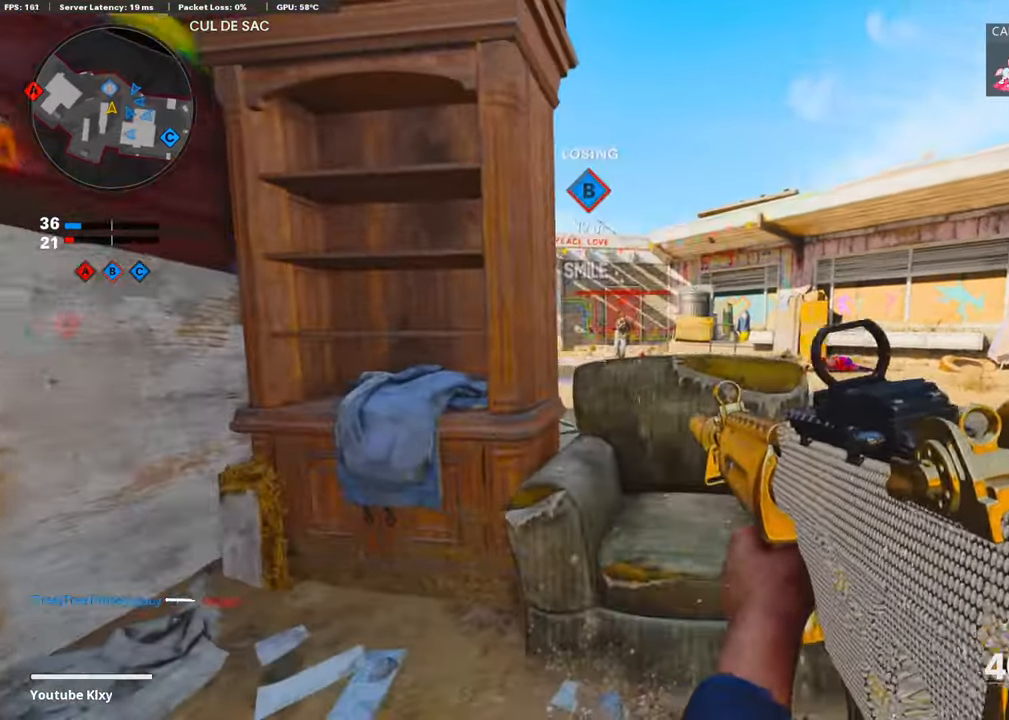
{"buttons": ["L1", "R1"], "left_stick": "left", "right_stick": "center", "events": [[50, "right_stick", "up-left"], [101, "left_stick", "up-left"], [218, "R1", "down"], [234, "left_stick", "left"], [234, "right_stick", "up"], [502, "right_stick", "center"]]}
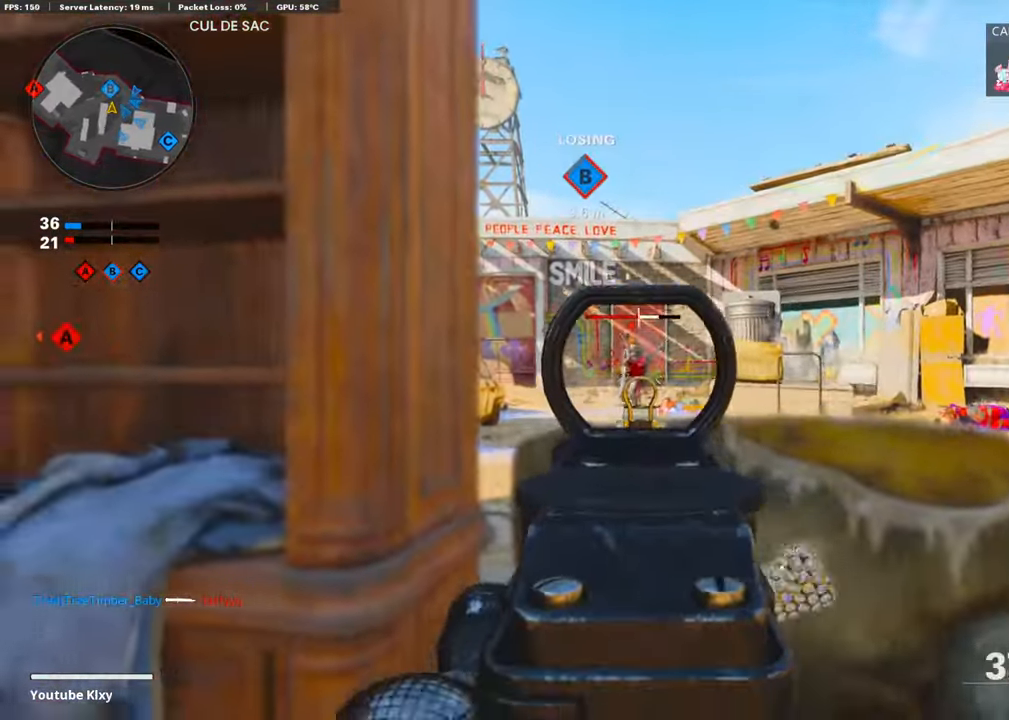
{"buttons": ["L1", "R1"], "left_stick": "right", "right_stick": "center", "events": [[17, "left_stick", "right"], [134, "left_stick", "center"], [168, "right_stick", "left"], [184, "left_stick", "left"], [268, "right_stick", "center"], [352, "right_stick", "down-right"], [402, "left_stick", "right"], [502, "right_stick", "center"]]}
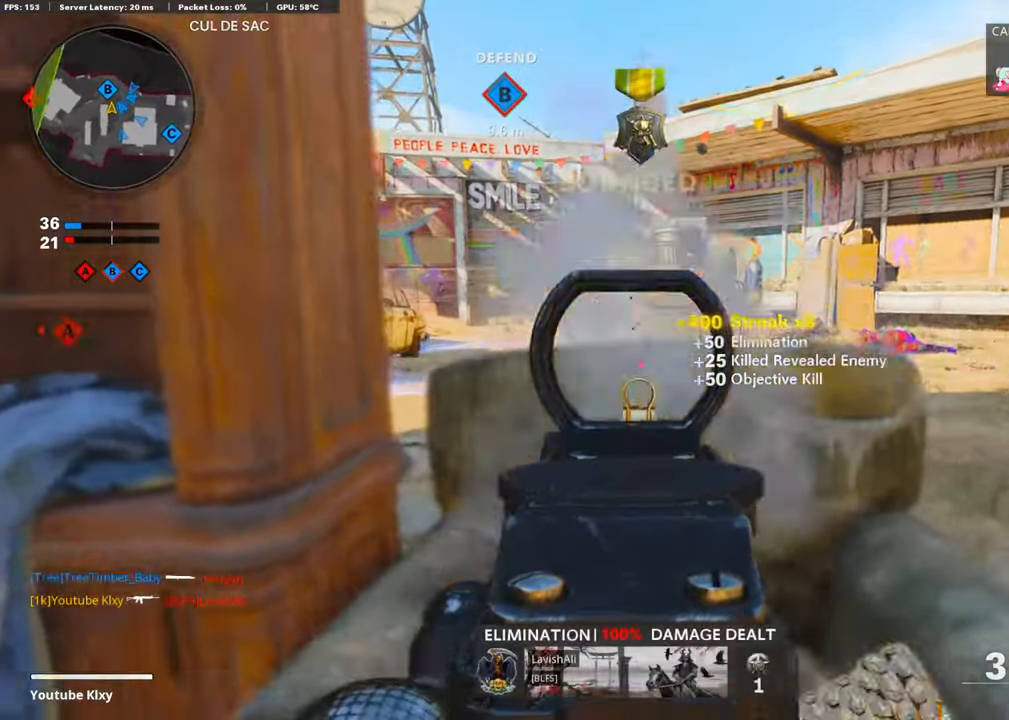
{"buttons": ["L1"], "left_stick": "right", "right_stick": "left", "events": [[34, "R1", "up"], [34, "right_stick", "left"], [84, "right_stick", "up-left"], [184, "L1", "up"], [318, "L1", "down"], [335, "right_stick", "center"], [402, "right_stick", "left"]]}
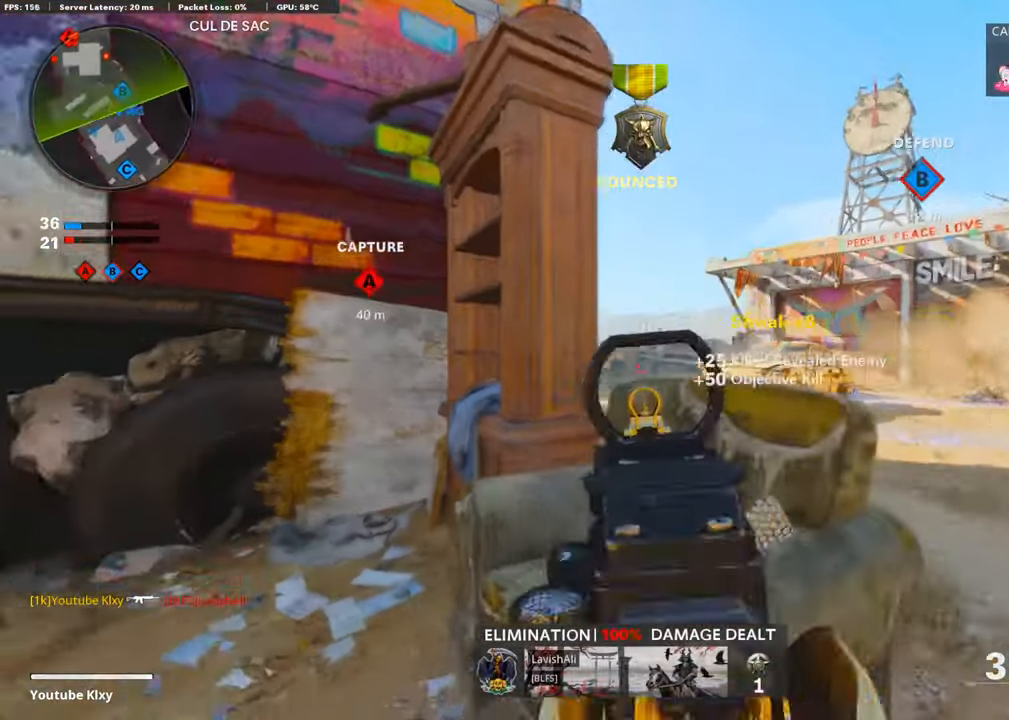
{"buttons": ["L1", "R1"], "left_stick": "left", "right_stick": "center", "events": [[101, "left_stick", "up-right"], [318, "left_stick", "left"], [385, "R1", "down"], [502, "right_stick", "center"]]}
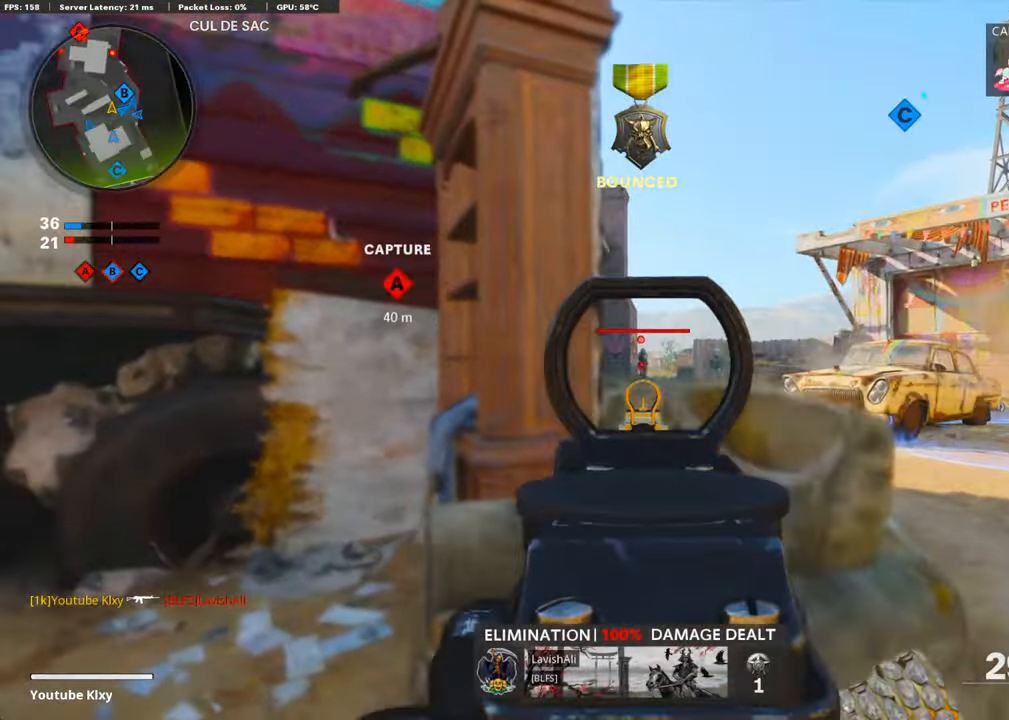
{"buttons": ["L1", "R1"], "left_stick": "left", "right_stick": "center", "events": [[67, "left_stick", "up-right"], [385, "left_stick", "left"]]}